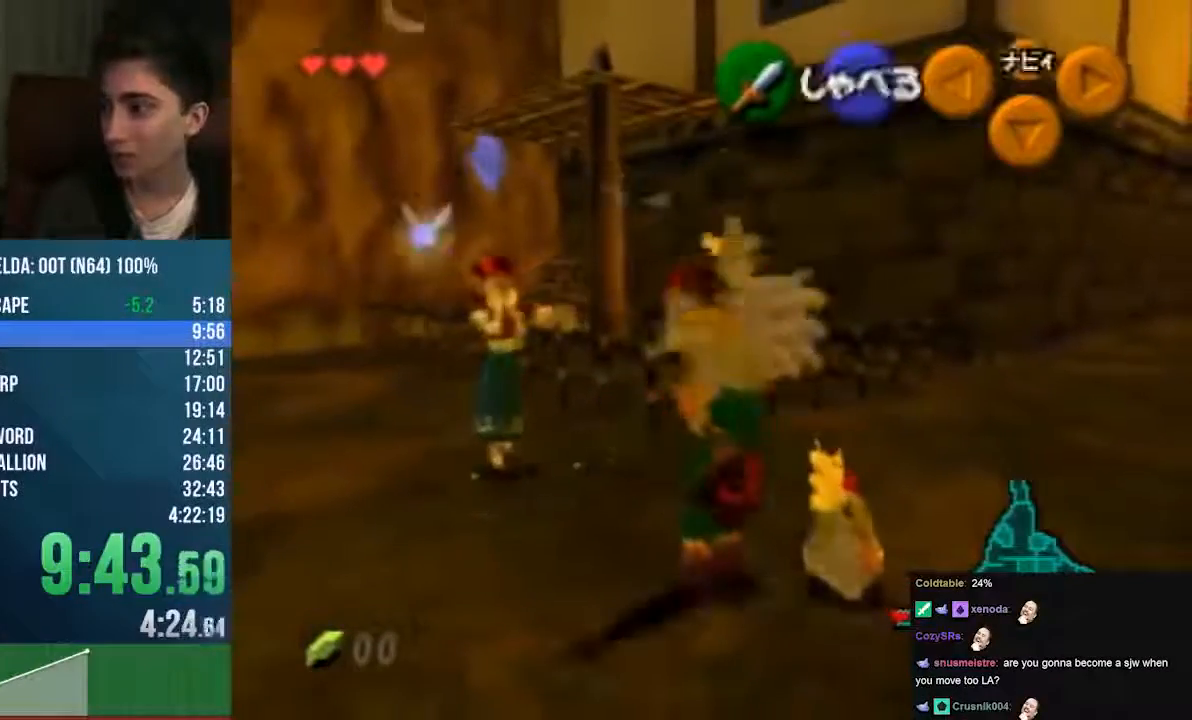
Gameplay with a controller (Nintendo layout); each line is a JSON object with the inputs held at the frame after it. "events" lists button and stick changes between this image and that frame as [ms after this image, input, new state], when the widget could be followed in between. Not read: L1 L3 R1 R3 START.
{"buttons": [], "left_stick": "down-right", "events": [[67, "A", "down"], [67, "left_stick", "center"], [406, "left_stick", "down-right"], [473, "A", "up"]]}
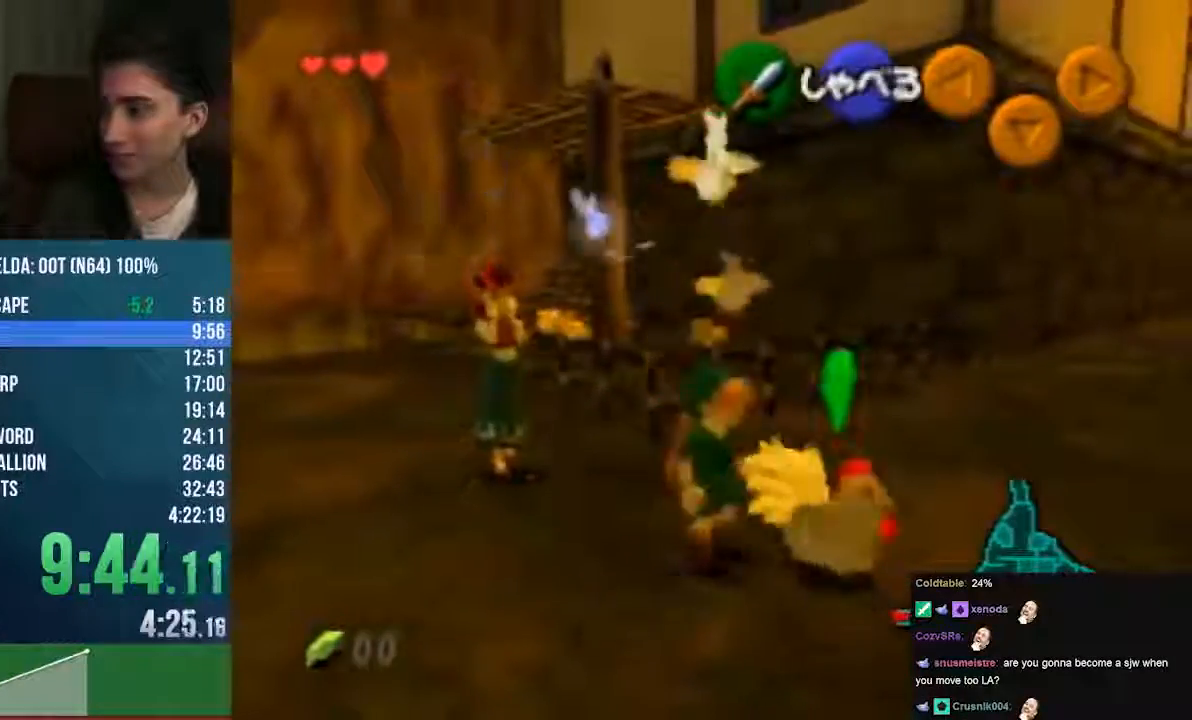
{"buttons": [], "left_stick": "center", "events": [[68, "left_stick", "center"]]}
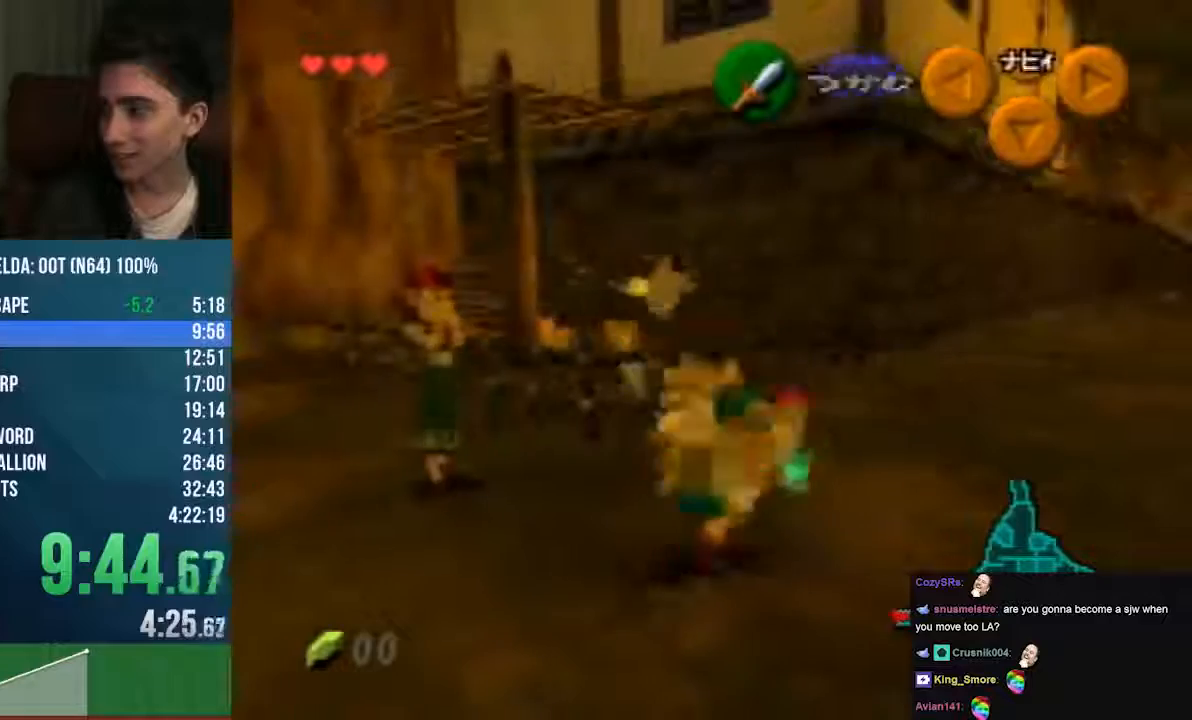
{"buttons": [], "left_stick": "up", "events": [[33, "left_stick", "up"]]}
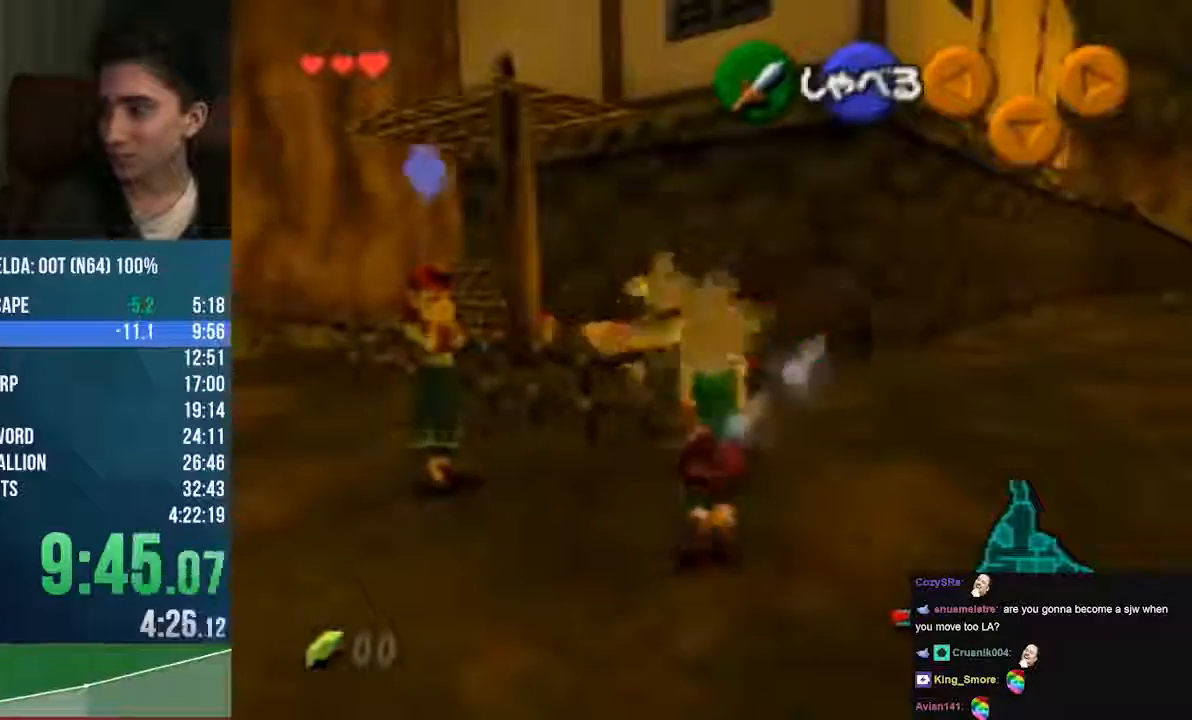
{"buttons": [], "left_stick": "up", "events": [[68, "left_stick", "center"], [237, "left_stick", "up"]]}
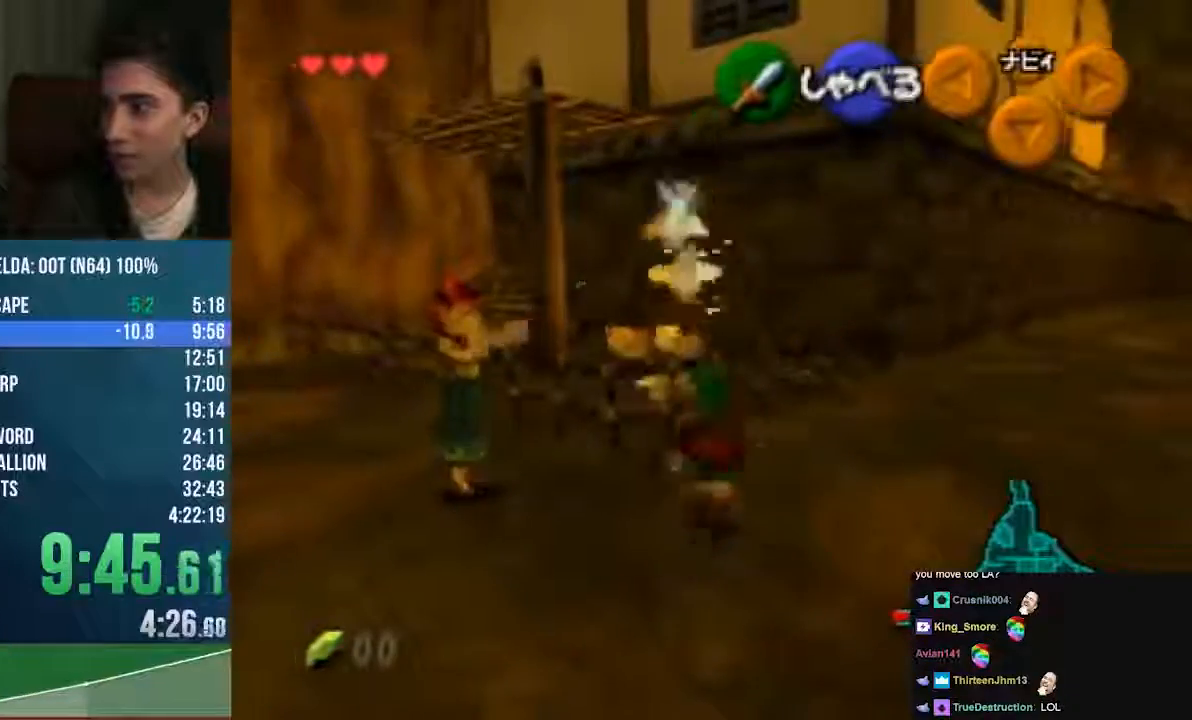
{"buttons": [], "left_stick": "center", "events": [[203, "left_stick", "center"], [271, "B", "down"], [372, "B", "up"]]}
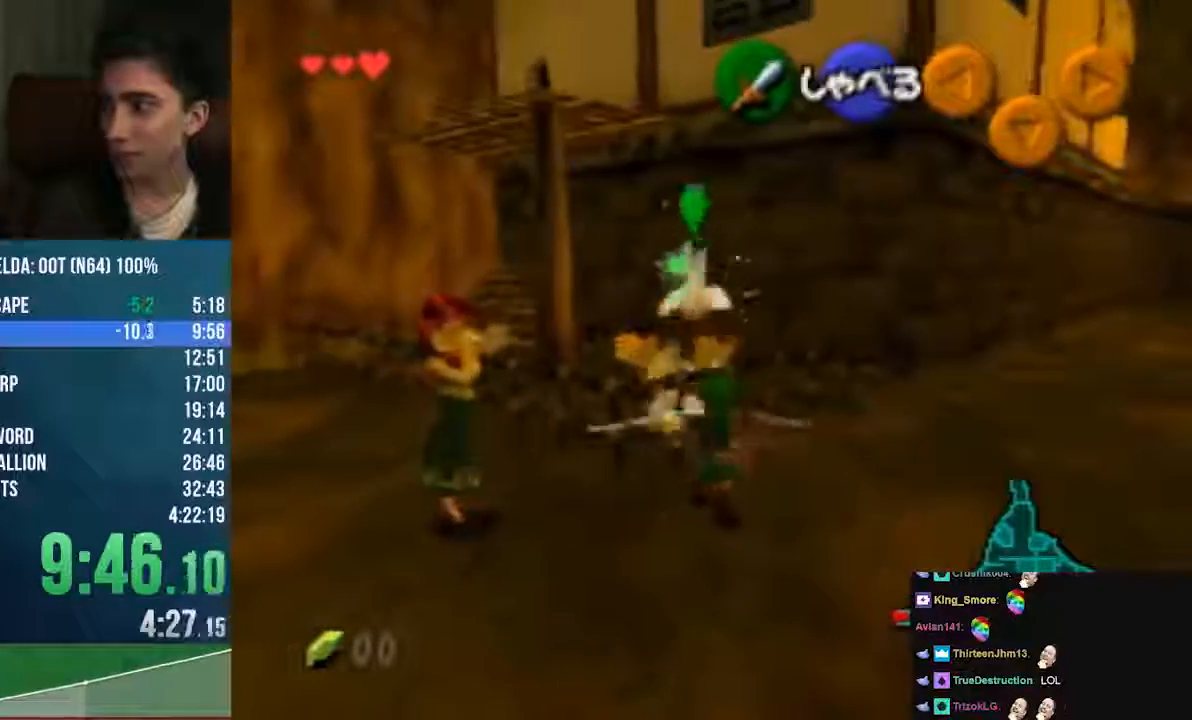
{"buttons": [], "left_stick": "up", "events": [[101, "left_stick", "up"]]}